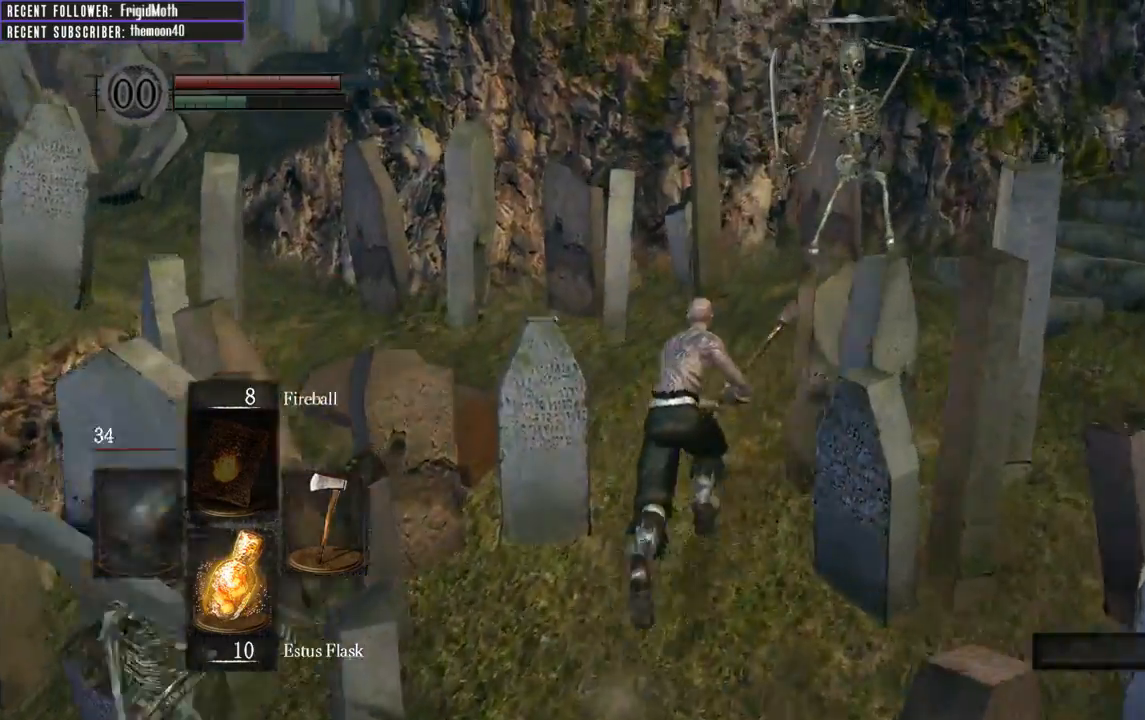
Gameplay with a controller (Xbox layout); each line is a JSON object with the inputs held at the frame after it. "events" lists button and stick changes between this image and that frame as [ms after this image, input, new state], when the widget could be followed in between. Not read: L3.
{"buttons": ["B"], "left_stick": "up-left", "right_stick": "left", "events": [[50, "right_stick", "left"], [317, "left_stick", "up-left"]]}
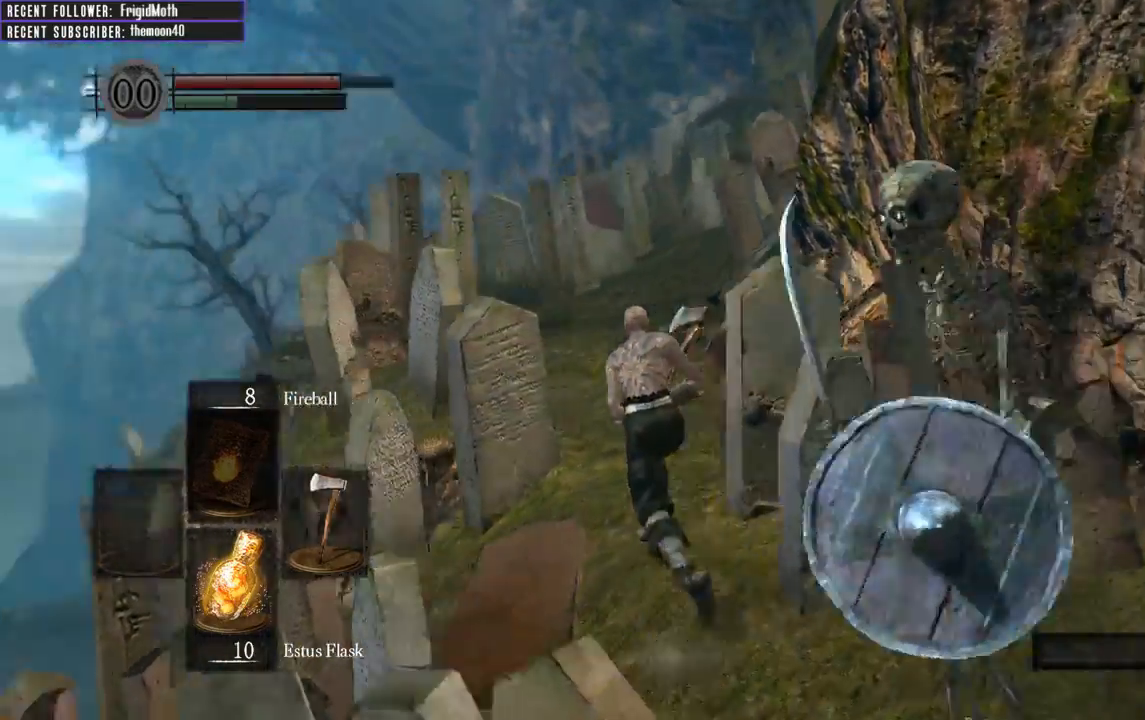
{"buttons": ["B"], "left_stick": "up", "right_stick": "center", "events": [[67, "right_stick", "center"], [100, "left_stick", "up"], [183, "right_stick", "right"], [367, "right_stick", "center"]]}
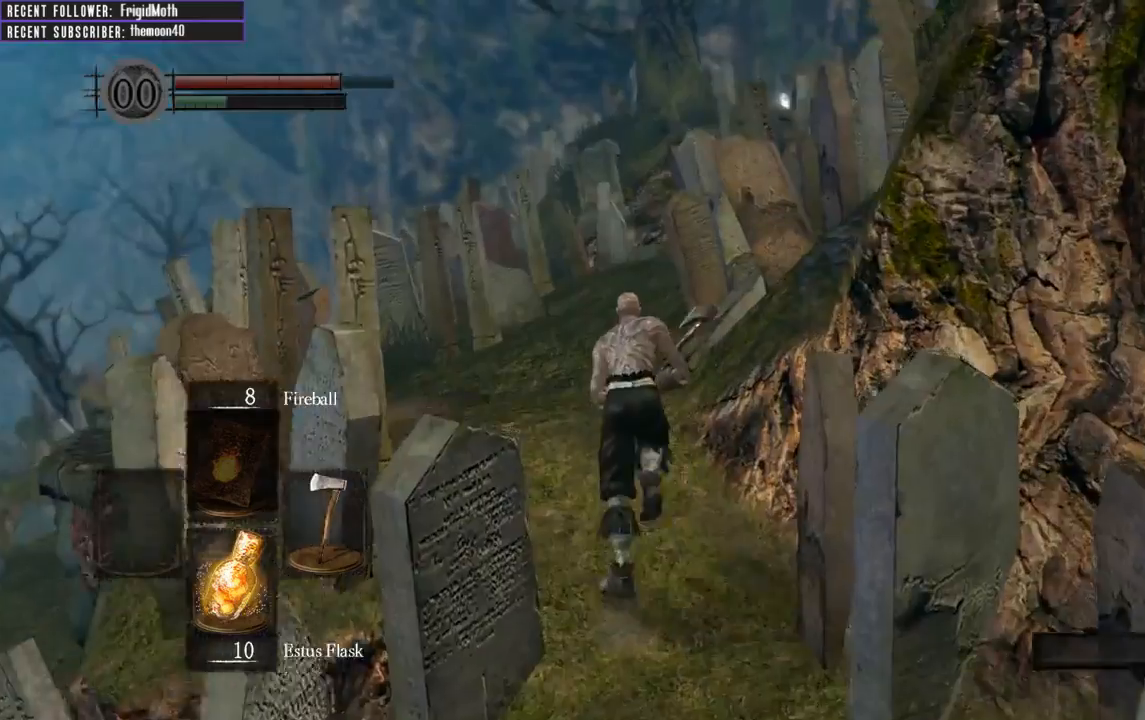
{"buttons": ["B"], "left_stick": "up", "right_stick": "up", "events": [[50, "right_stick", "right"], [233, "right_stick", "center"], [400, "right_stick", "up"]]}
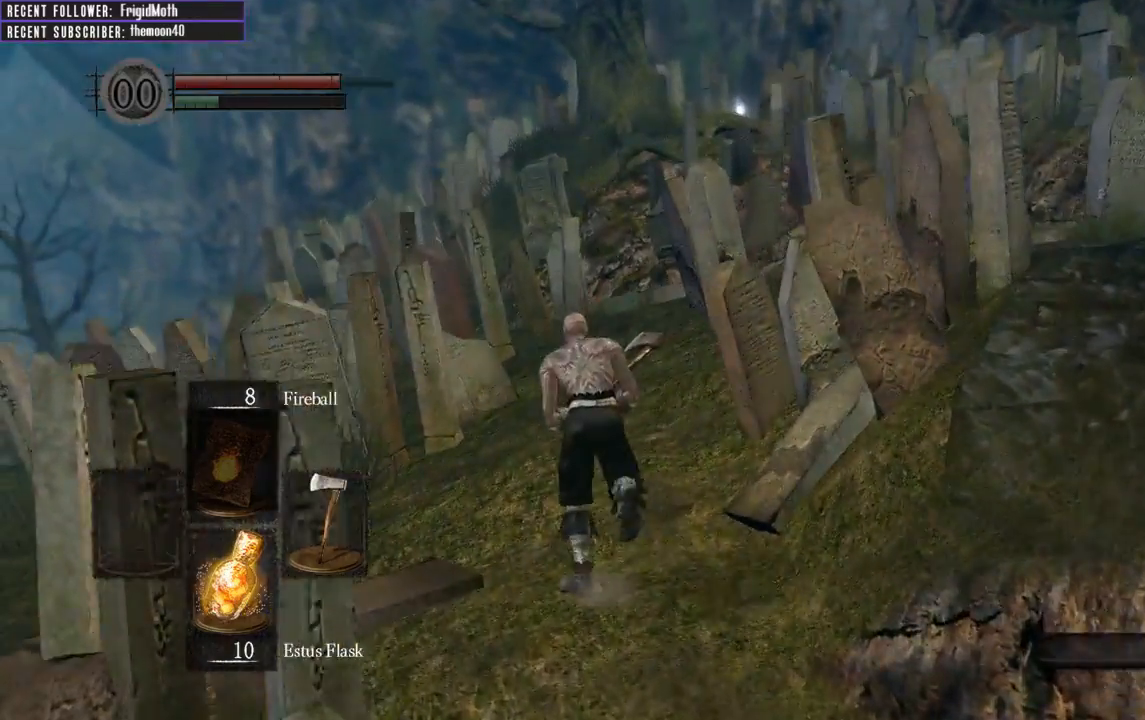
{"buttons": ["B"], "left_stick": "up", "right_stick": "up-right", "events": [[33, "right_stick", "center"], [333, "right_stick", "up-right"]]}
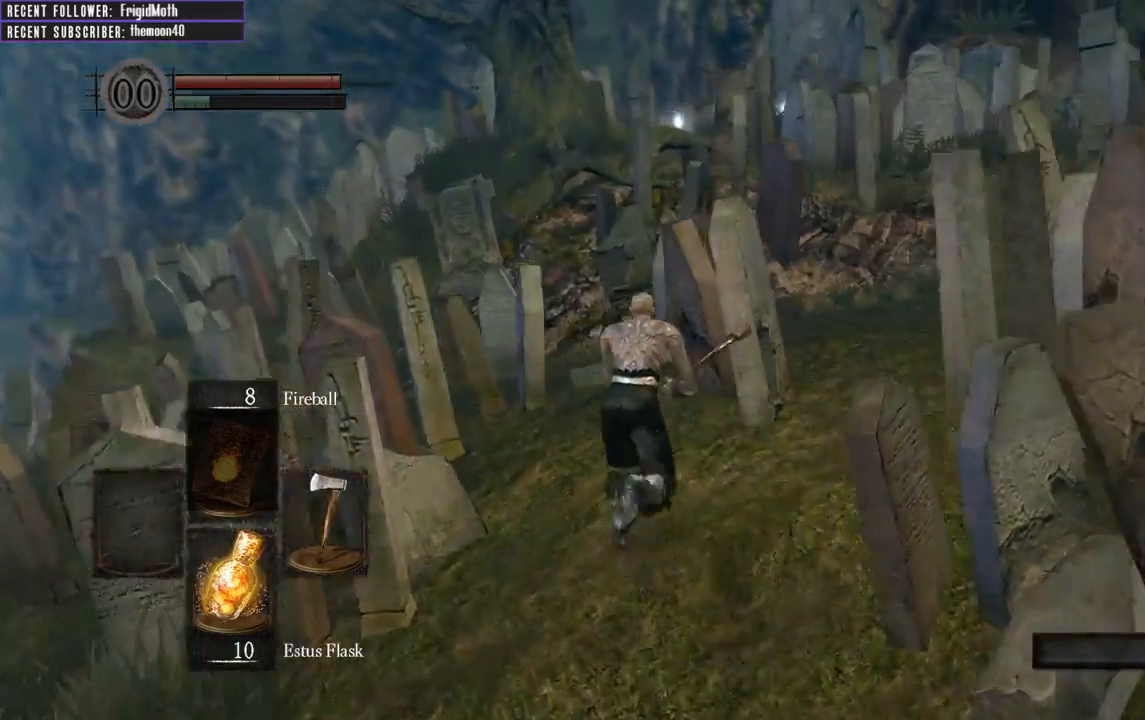
{"buttons": ["B"], "left_stick": "up", "right_stick": "center", "events": [[50, "right_stick", "center"], [267, "right_stick", "left"], [450, "right_stick", "center"]]}
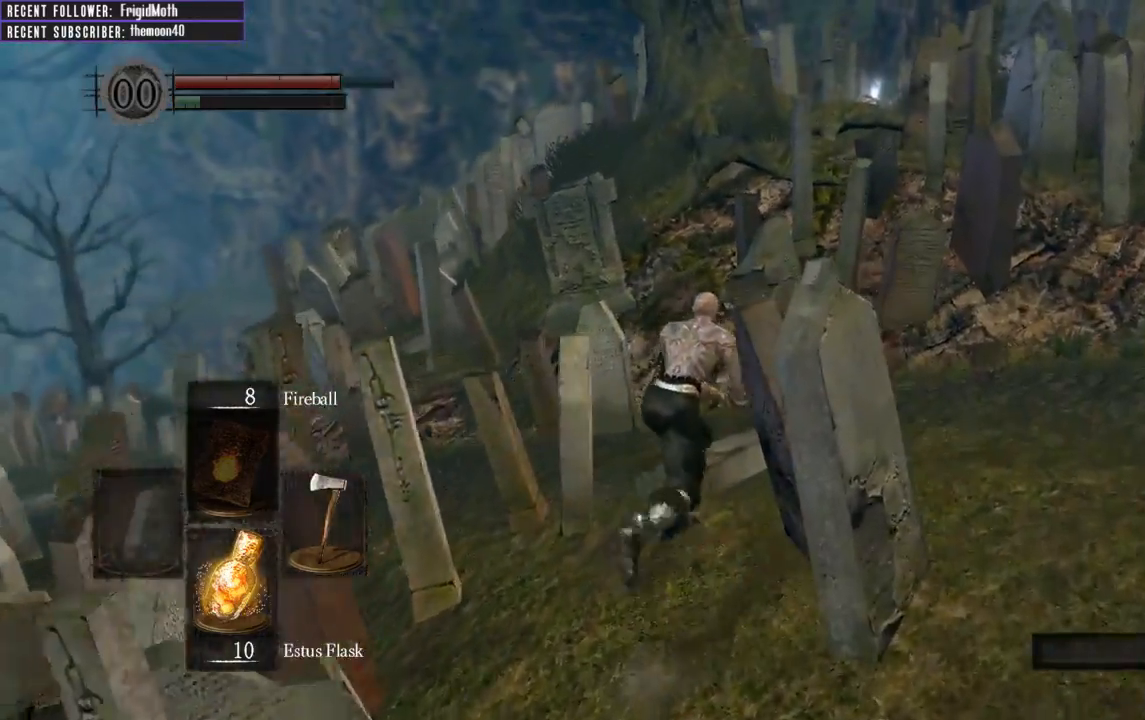
{"buttons": ["B"], "left_stick": "up", "right_stick": "left", "events": [[117, "right_stick", "left"]]}
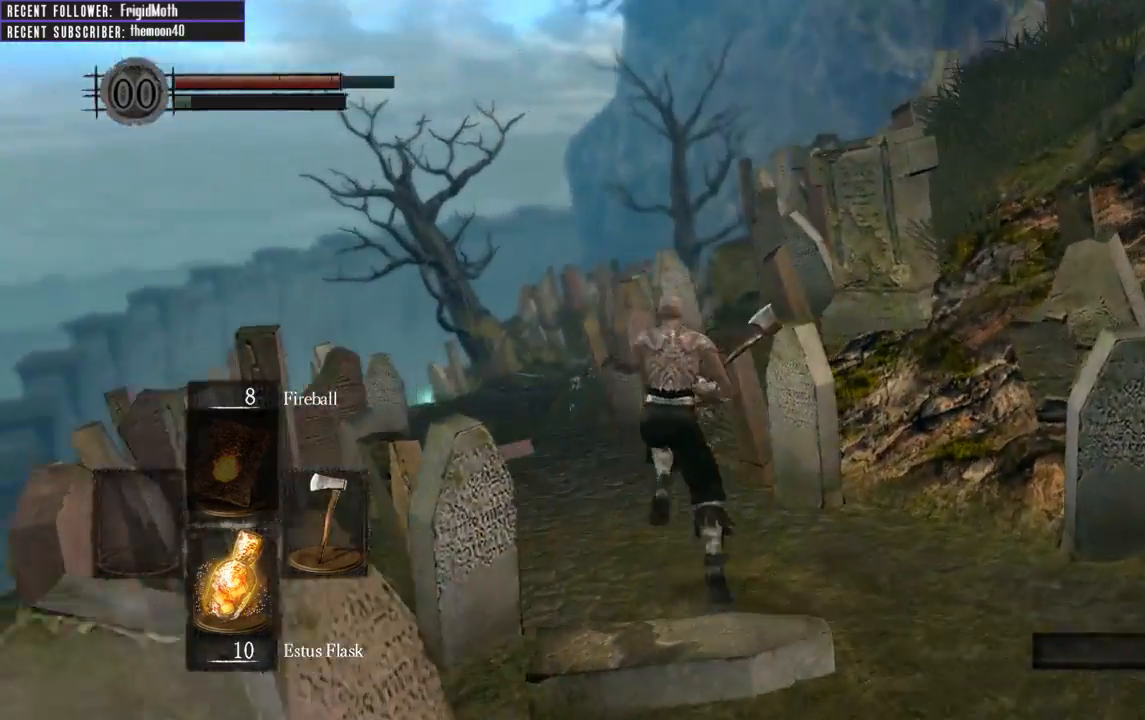
{"buttons": ["B"], "left_stick": "up", "right_stick": "up", "events": [[67, "right_stick", "center"], [100, "left_stick", "up-left"], [383, "right_stick", "up"], [500, "left_stick", "up"]]}
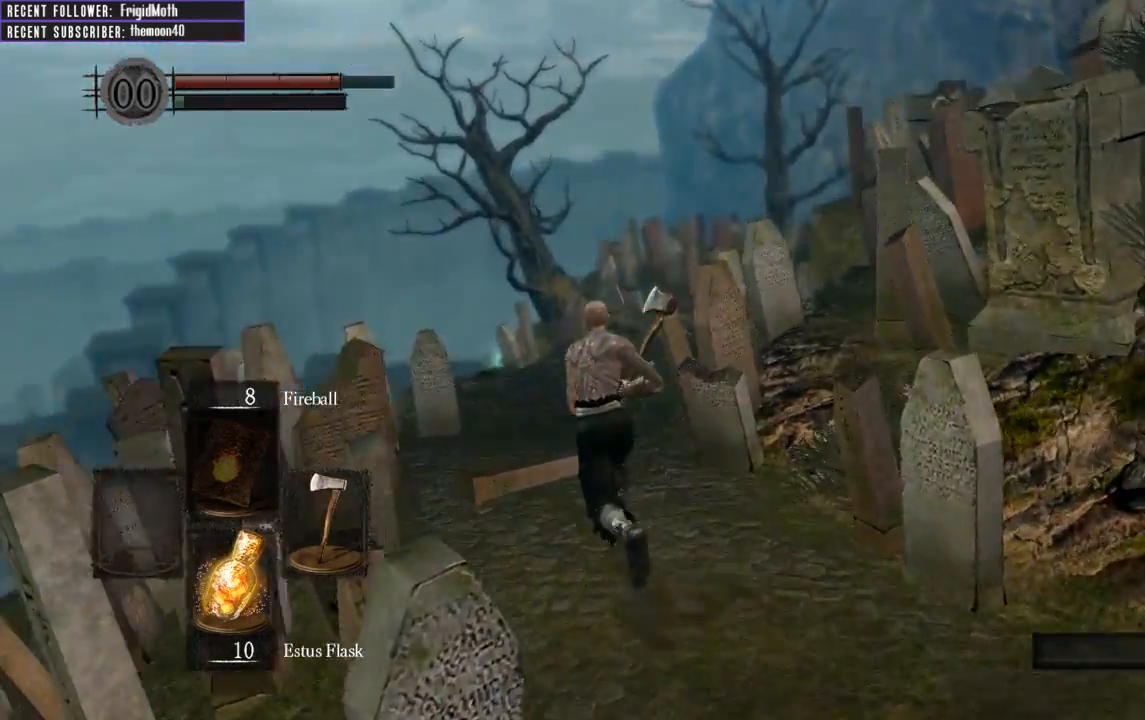
{"buttons": ["B"], "left_stick": "up", "right_stick": "up-right", "events": [[117, "right_stick", "center"], [367, "right_stick", "up-right"]]}
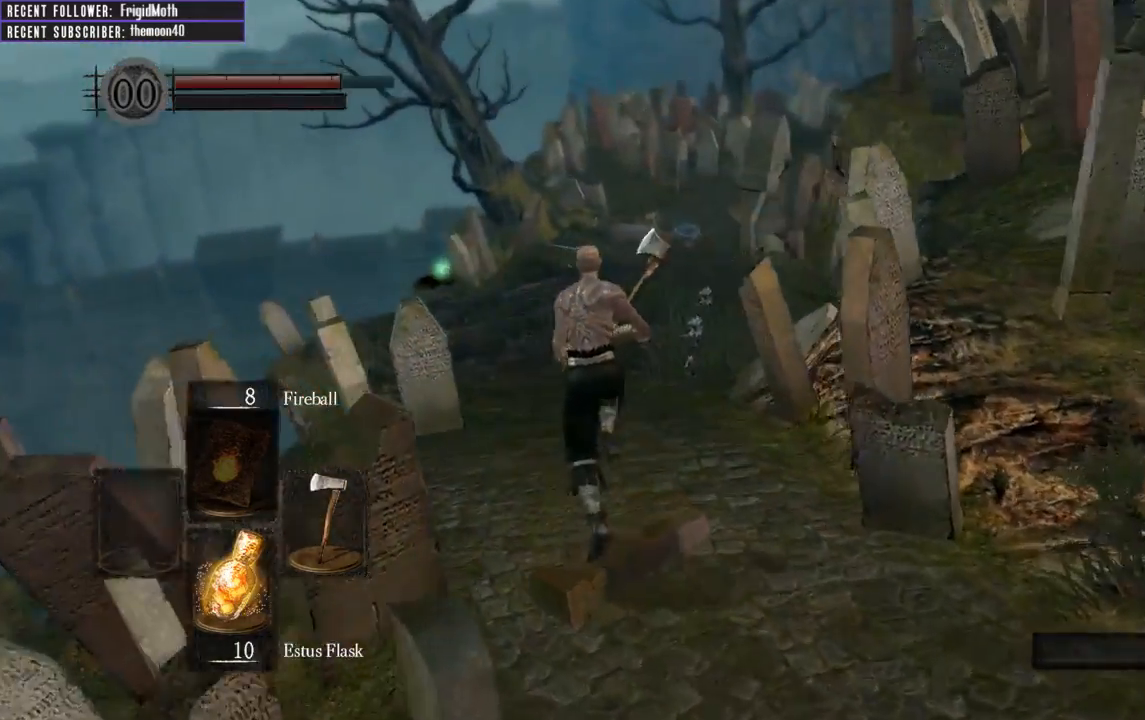
{"buttons": ["B"], "left_stick": "up", "right_stick": "right", "events": [[33, "right_stick", "center"], [450, "right_stick", "right"]]}
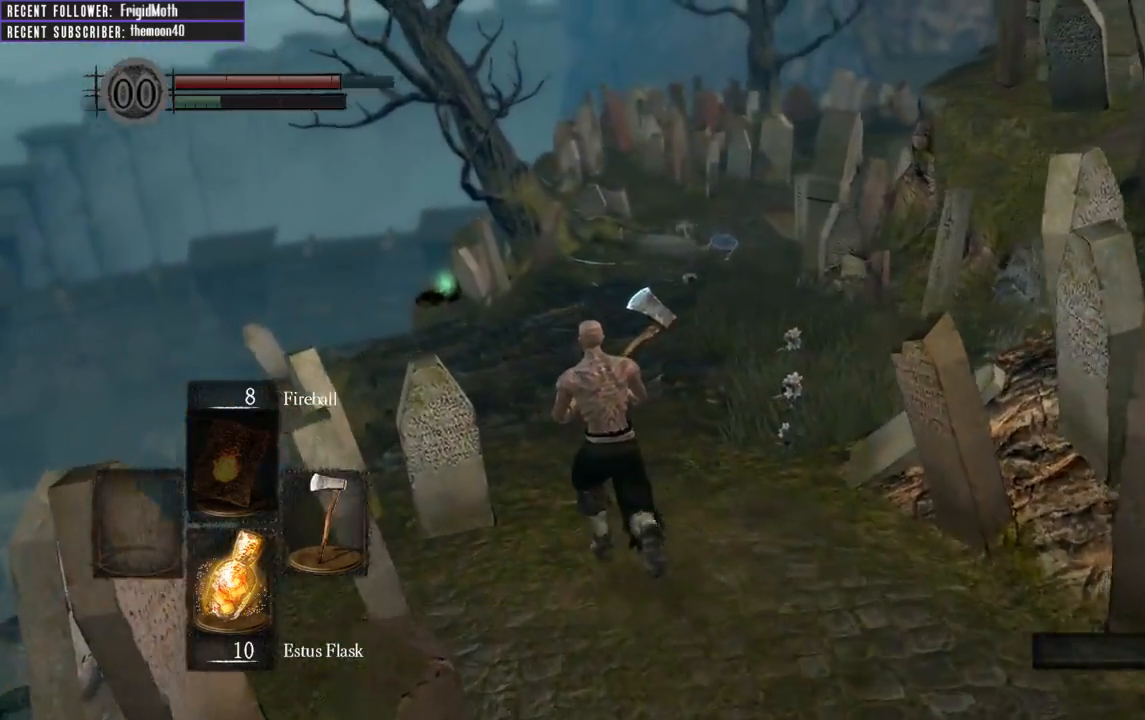
{"buttons": [], "left_stick": "up", "right_stick": "center", "events": [[83, "right_stick", "center"], [150, "B", "up"]]}
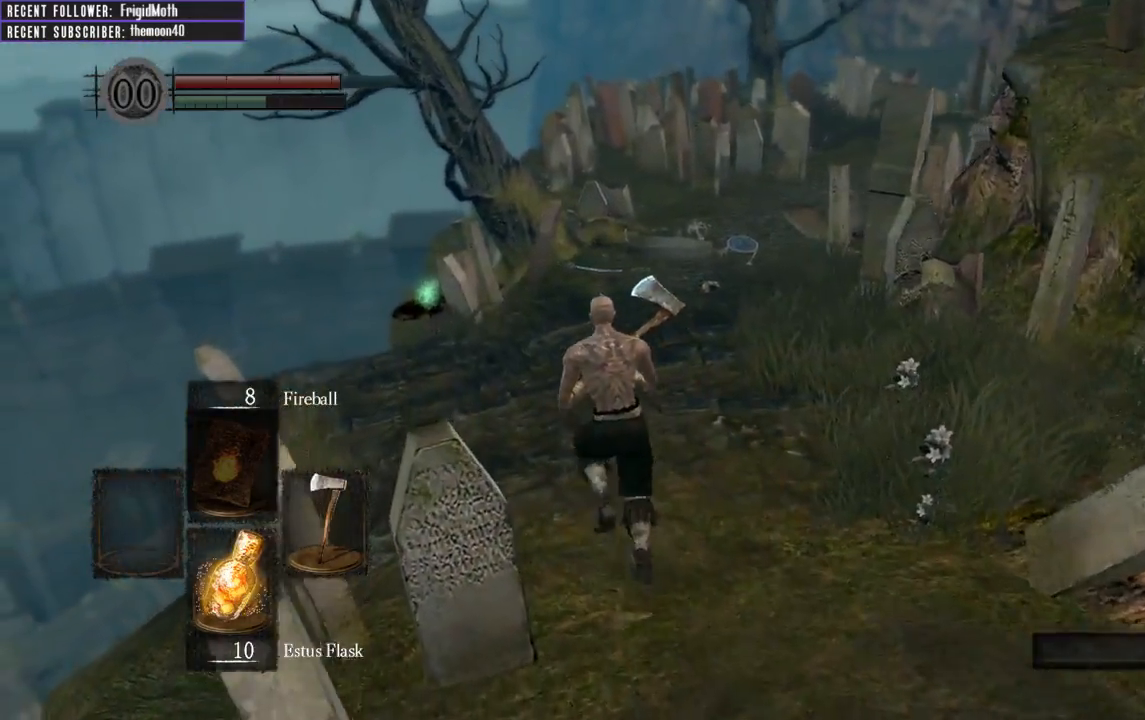
{"buttons": ["B"], "left_stick": "up", "right_stick": "right", "events": [[17, "right_stick", "right"], [117, "right_stick", "center"], [283, "B", "down"], [350, "right_stick", "right"]]}
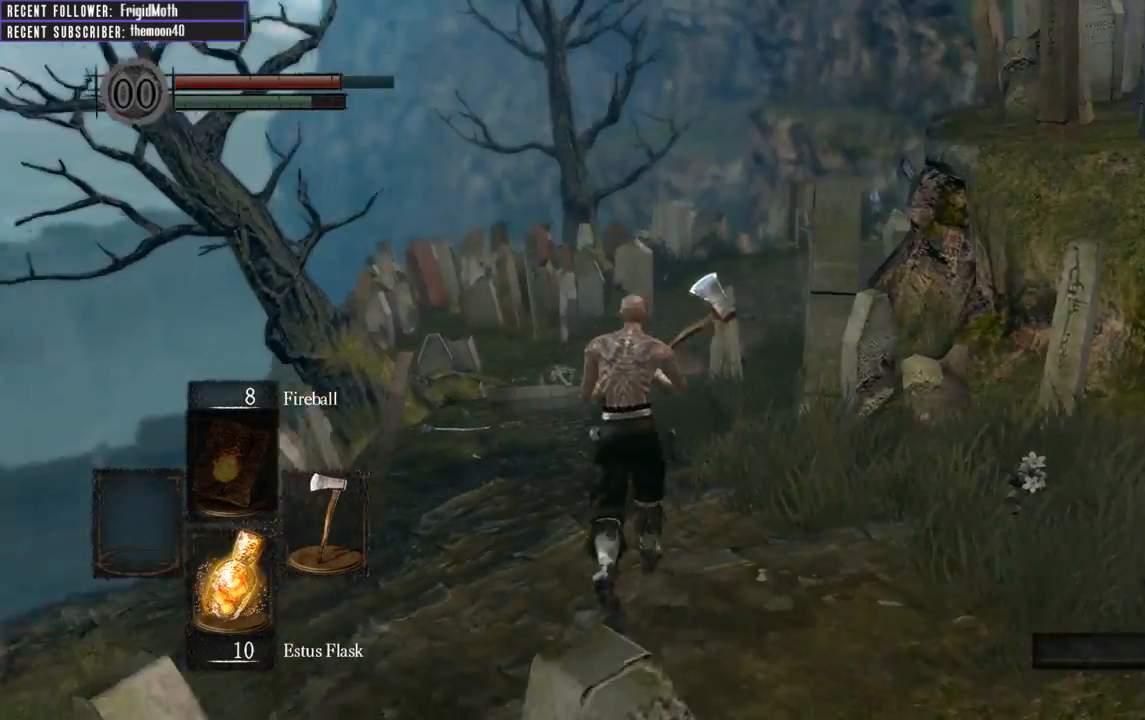
{"buttons": ["B"], "left_stick": "up", "right_stick": "up-right", "events": [[33, "right_stick", "center"], [467, "right_stick", "up-right"]]}
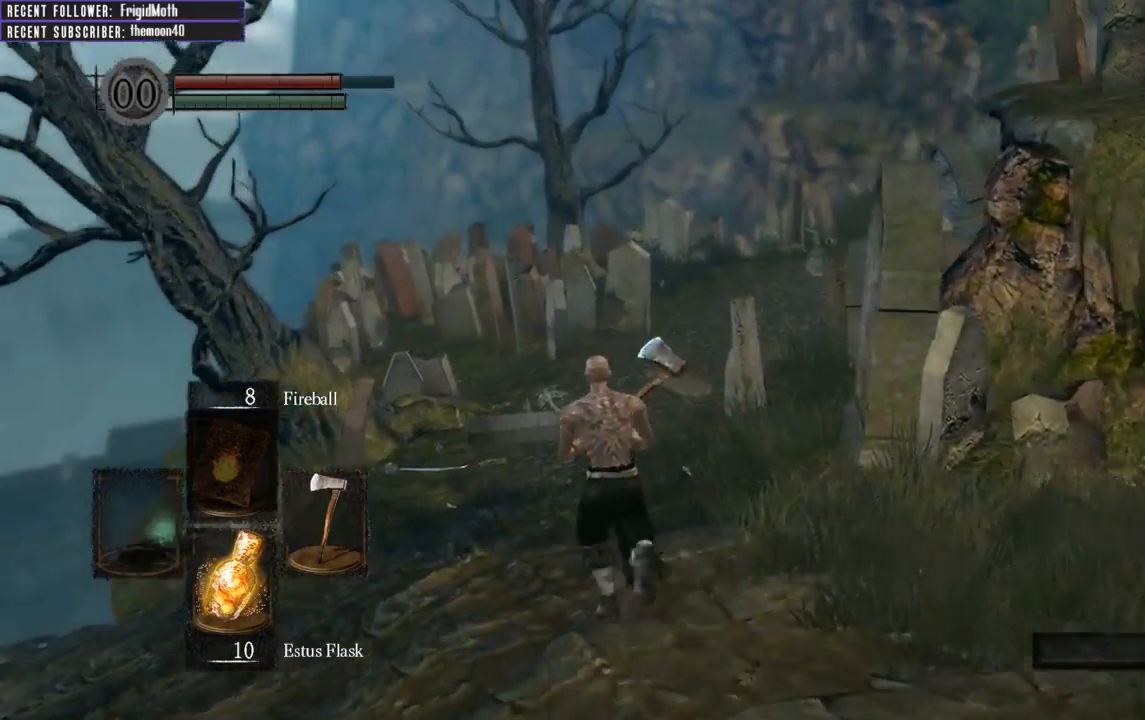
{"buttons": ["B", "L1"], "left_stick": "up", "right_stick": "up-right", "events": [[83, "right_stick", "center"], [350, "L1", "down"], [350, "right_stick", "up-right"]]}
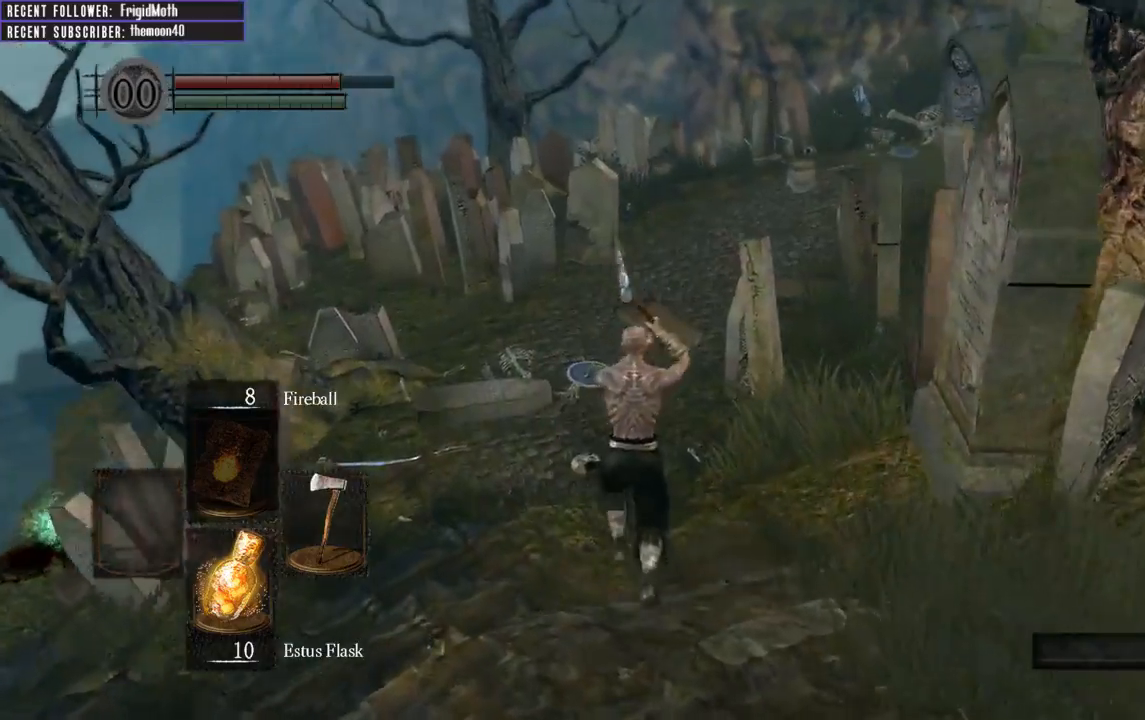
{"buttons": ["B", "L1"], "left_stick": "up", "right_stick": "right", "events": [[17, "right_stick", "center"], [350, "right_stick", "right"]]}
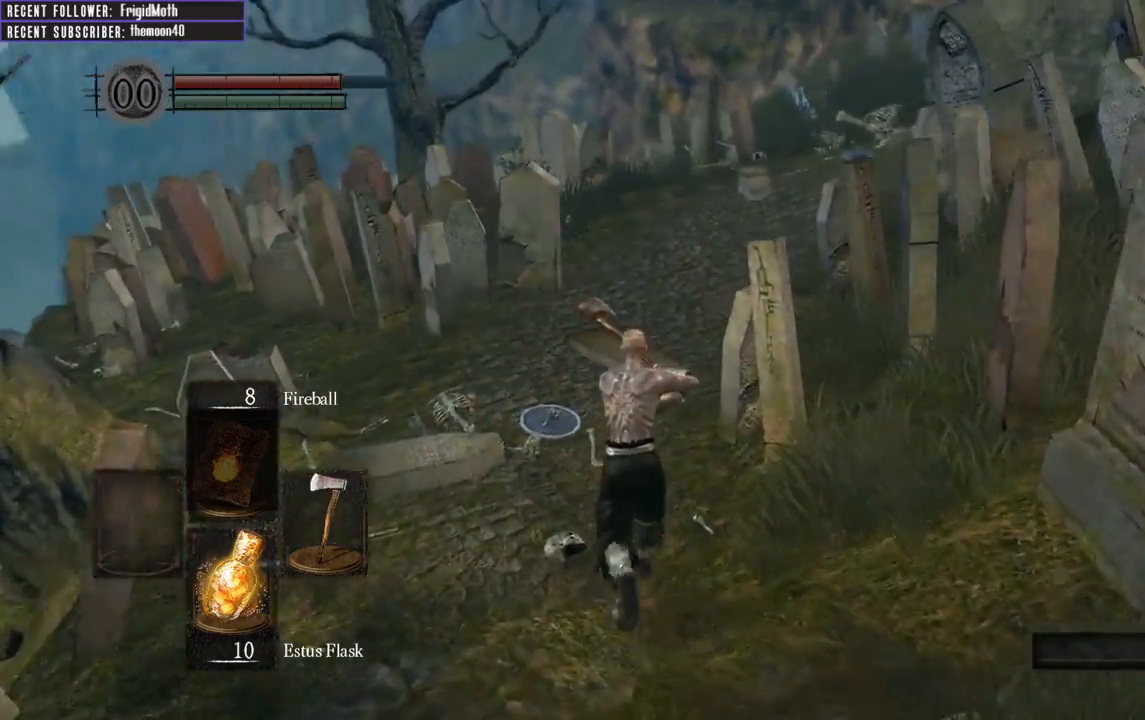
{"buttons": ["B", "L1"], "left_stick": "up", "right_stick": "right", "events": [[33, "right_stick", "center"], [450, "right_stick", "right"]]}
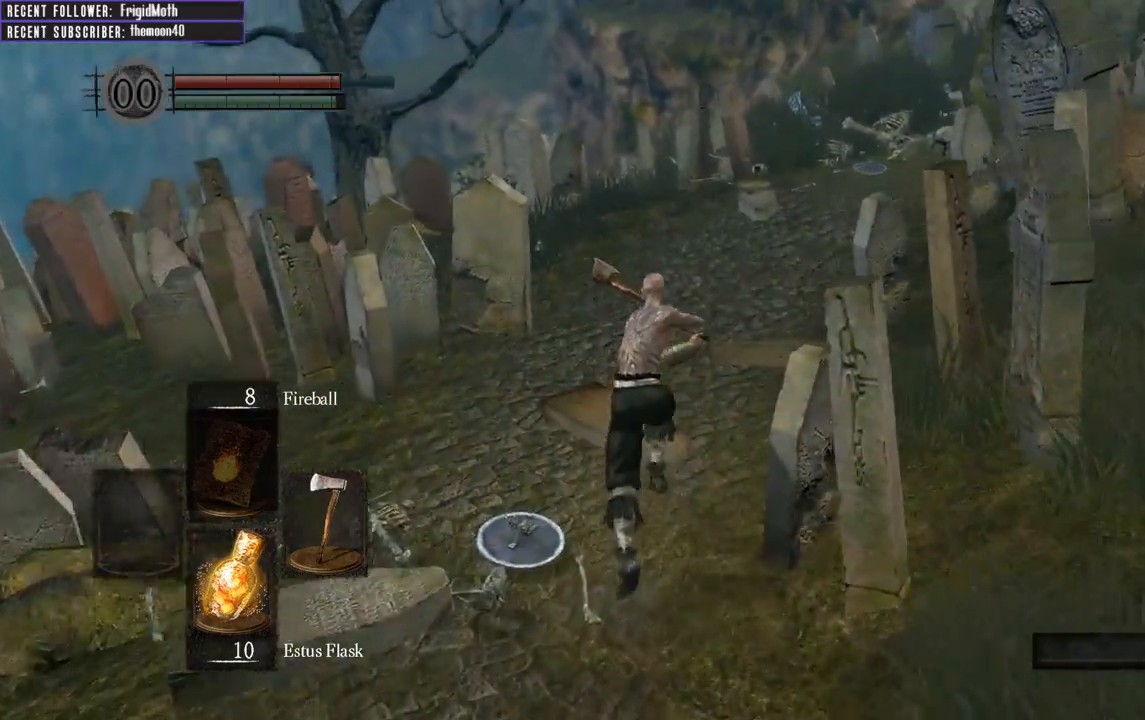
{"buttons": ["B", "L1"], "left_stick": "up", "right_stick": "up-left", "events": [[117, "right_stick", "center"], [417, "right_stick", "up-left"]]}
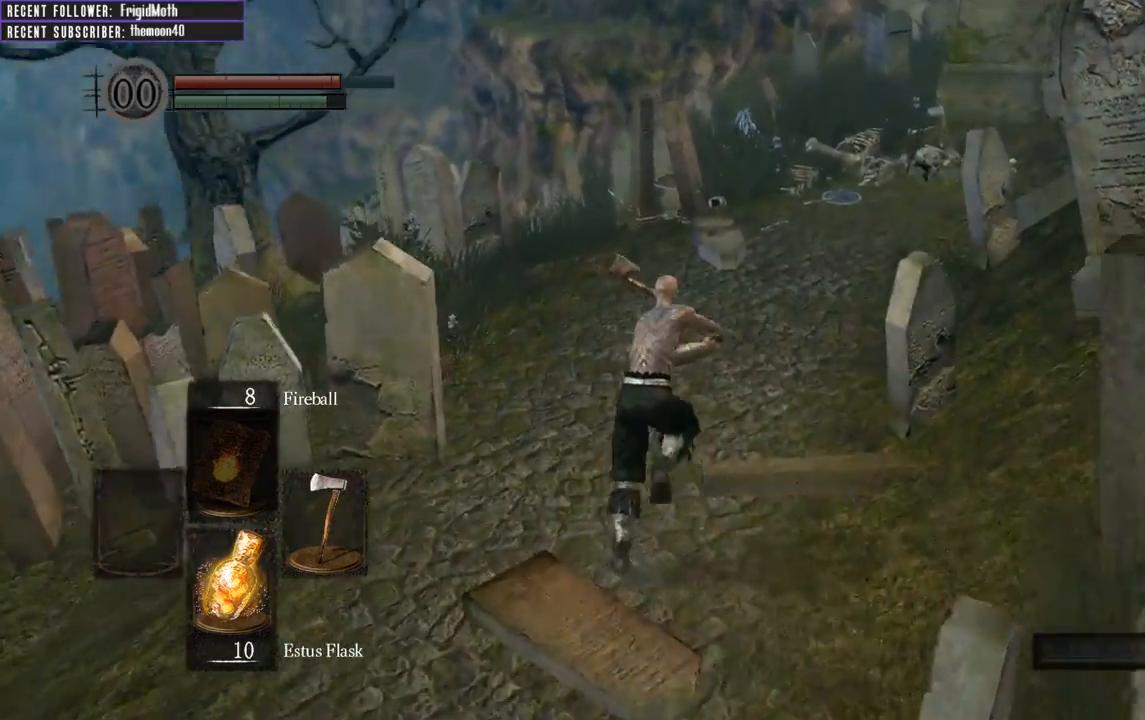
{"buttons": ["B", "L1"], "left_stick": "up", "right_stick": "up", "events": [[117, "right_stick", "center"], [283, "right_stick", "up-left"], [500, "right_stick", "up"]]}
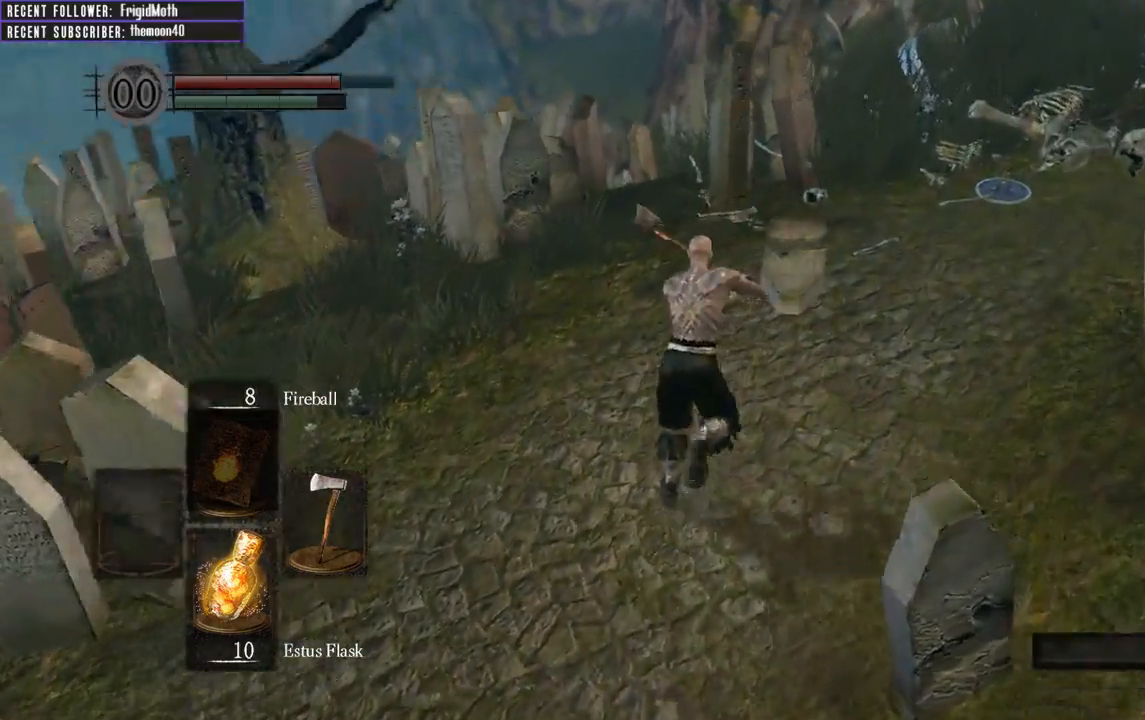
{"buttons": ["B", "L1"], "left_stick": "up-right", "right_stick": "up", "events": [[117, "right_stick", "center"], [333, "right_stick", "up"], [467, "left_stick", "up-right"]]}
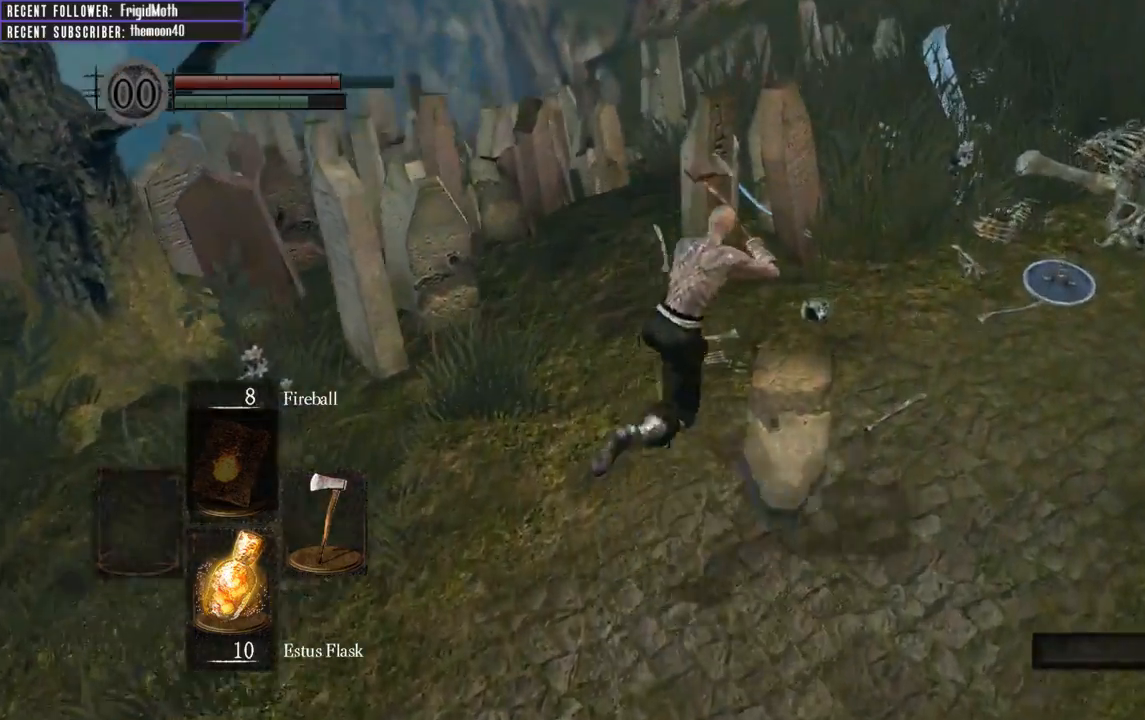
{"buttons": ["B", "L1"], "left_stick": "up-right", "right_stick": "center", "events": [[67, "right_stick", "center"]]}
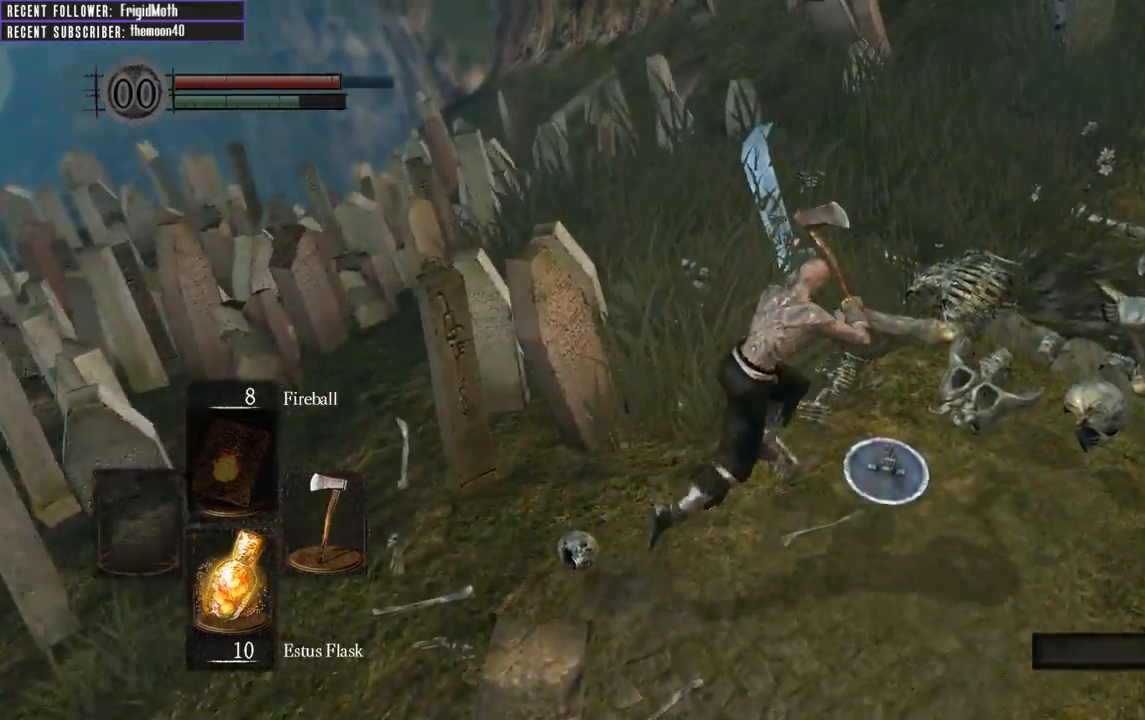
{"buttons": ["B", "L1"], "left_stick": "up", "right_stick": "up-left", "events": [[17, "right_stick", "right"], [117, "right_stick", "center"], [167, "left_stick", "up"], [183, "right_stick", "left"], [300, "right_stick", "up-left"]]}
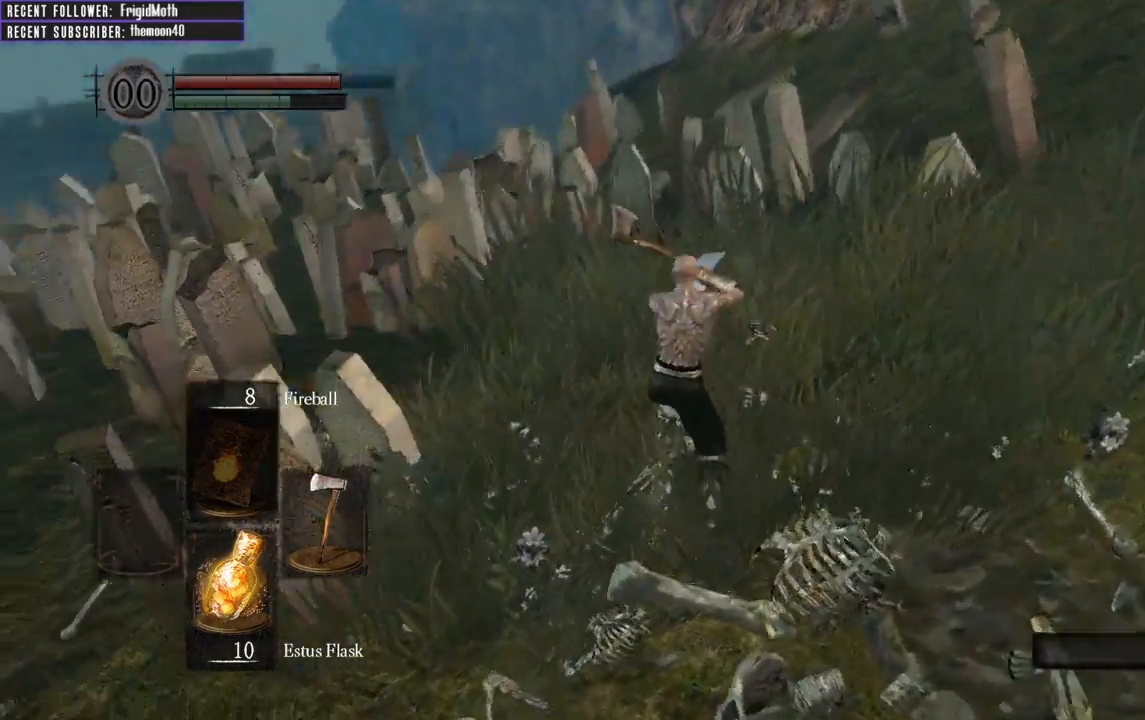
{"buttons": [], "left_stick": "right", "right_stick": "center", "events": [[50, "B", "up"], [83, "L1", "up"], [367, "right_stick", "center"], [433, "left_stick", "right"]]}
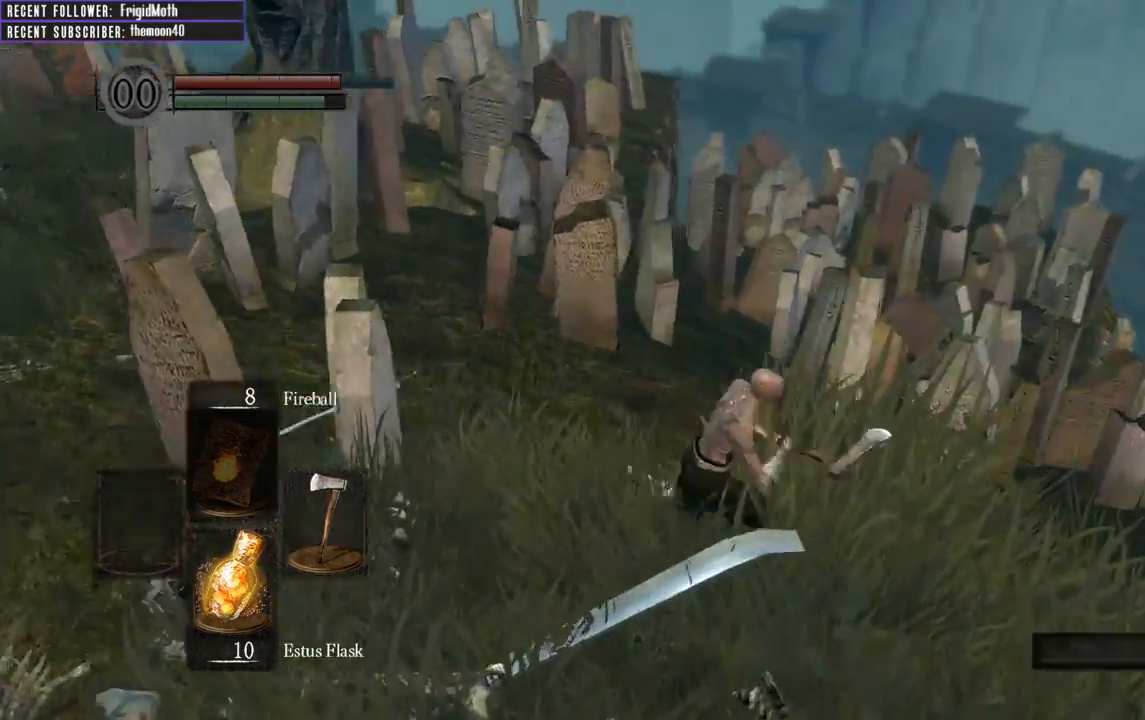
{"buttons": ["B"], "left_stick": "left", "right_stick": "left", "events": [[33, "left_stick", "down-right"], [50, "right_stick", "left"], [200, "left_stick", "down"], [317, "left_stick", "down-left"], [383, "B", "down"], [417, "left_stick", "left"]]}
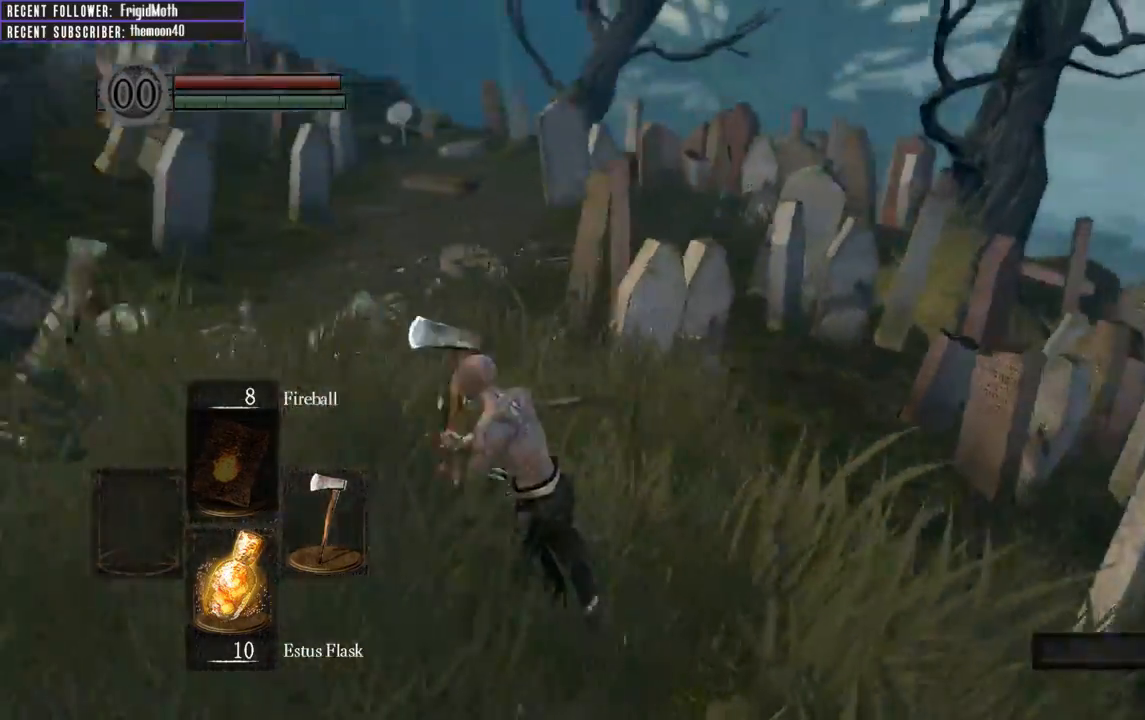
{"buttons": ["B", "L1"], "left_stick": "up-left", "right_stick": "center", "events": [[17, "left_stick", "up-left"], [50, "L1", "down"], [233, "right_stick", "center"]]}
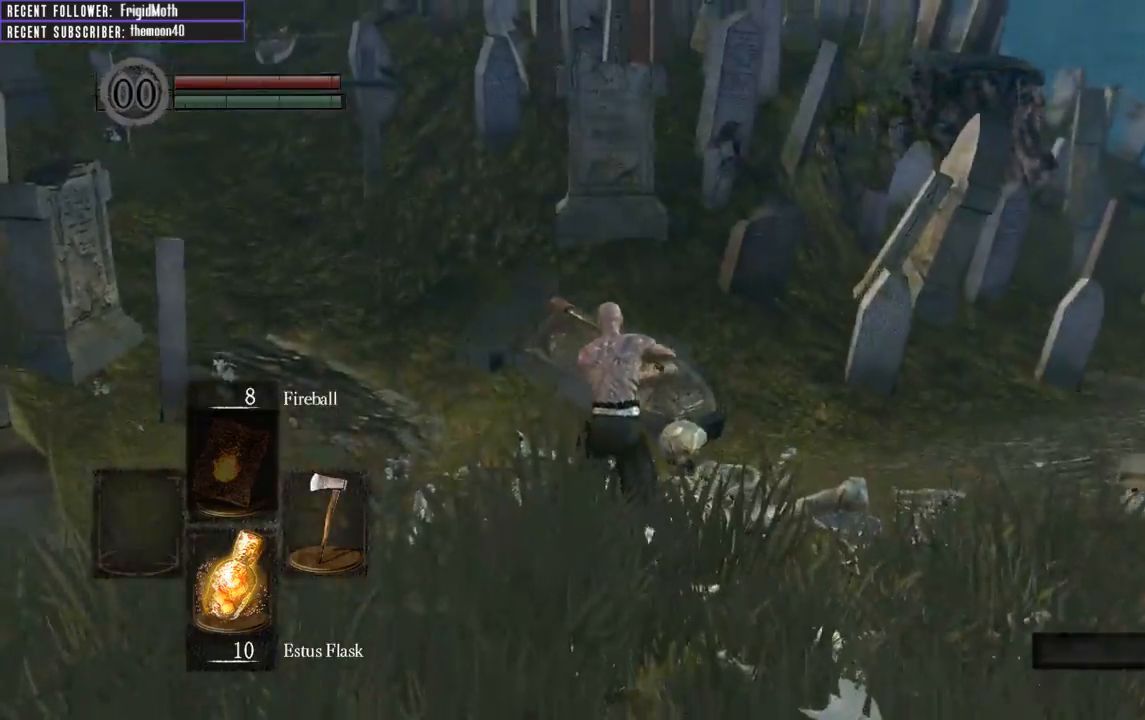
{"buttons": ["B", "L1"], "left_stick": "up", "right_stick": "center", "events": [[33, "right_stick", "left"], [250, "left_stick", "up"], [283, "right_stick", "center"]]}
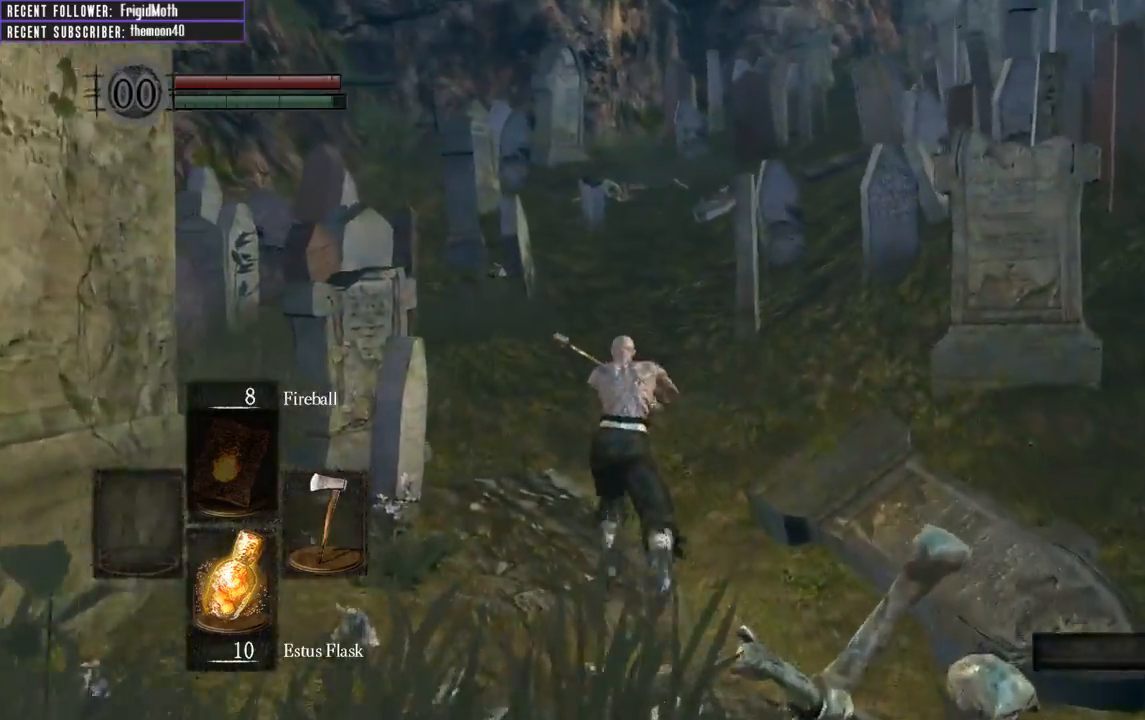
{"buttons": ["B", "L1"], "left_stick": "up-right", "right_stick": "up-left", "events": [[117, "right_stick", "left"], [367, "left_stick", "up-right"], [483, "right_stick", "up-left"]]}
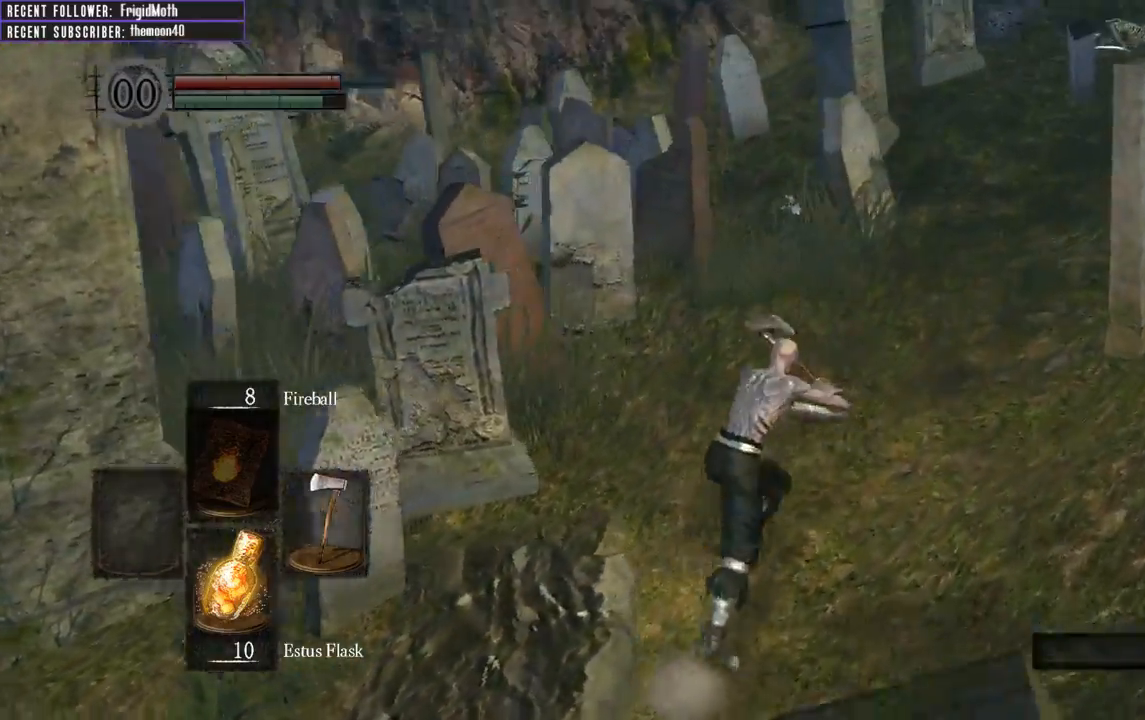
{"buttons": ["B", "L1"], "left_stick": "up", "right_stick": "center", "events": [[133, "right_stick", "up-right"], [183, "right_stick", "right"], [300, "left_stick", "up"], [450, "right_stick", "center"]]}